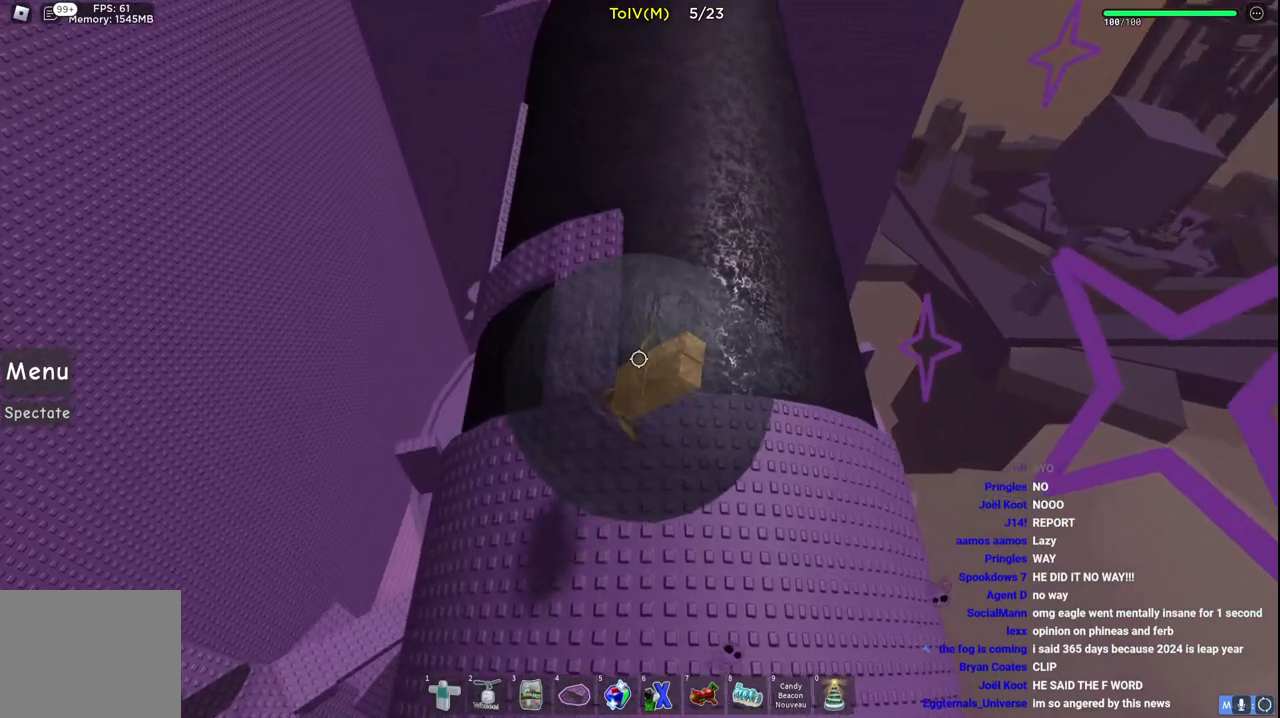
Gameplay with keyboard; each line is a JSON object with the keys held at the frame after it. "events" lists presses ("down") and releases ("up") of "a", "ctrl", "d", "e", "q", "s", "shift", "space" and "w" between this image and that frame as [ms after this image, input, new state], when the widget could be followed in between. No other keys are recorded. Mouse input is not recorded.
{"keys": ["w"], "events": [[50, "s", "up"], [167, "w", "down"], [333, "a", "down"], [400, "a", "up"]]}
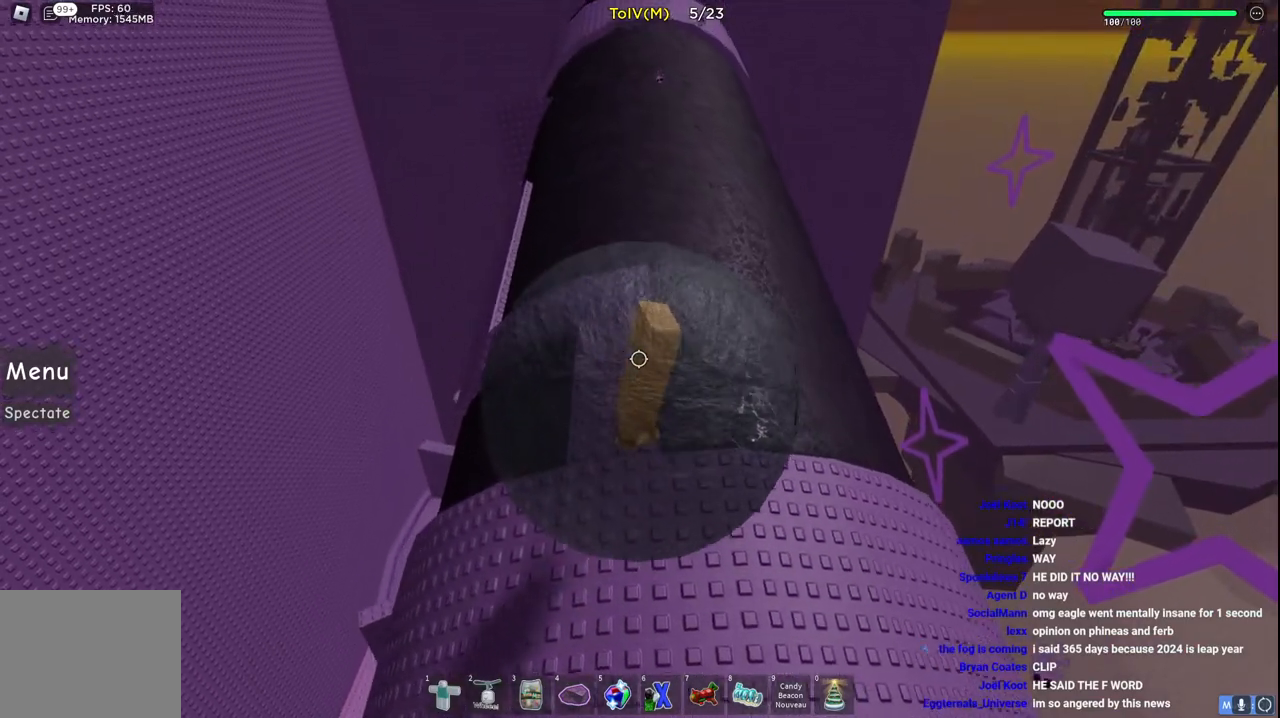
{"keys": ["w"], "events": [[233, "d", "down"], [367, "d", "up"]]}
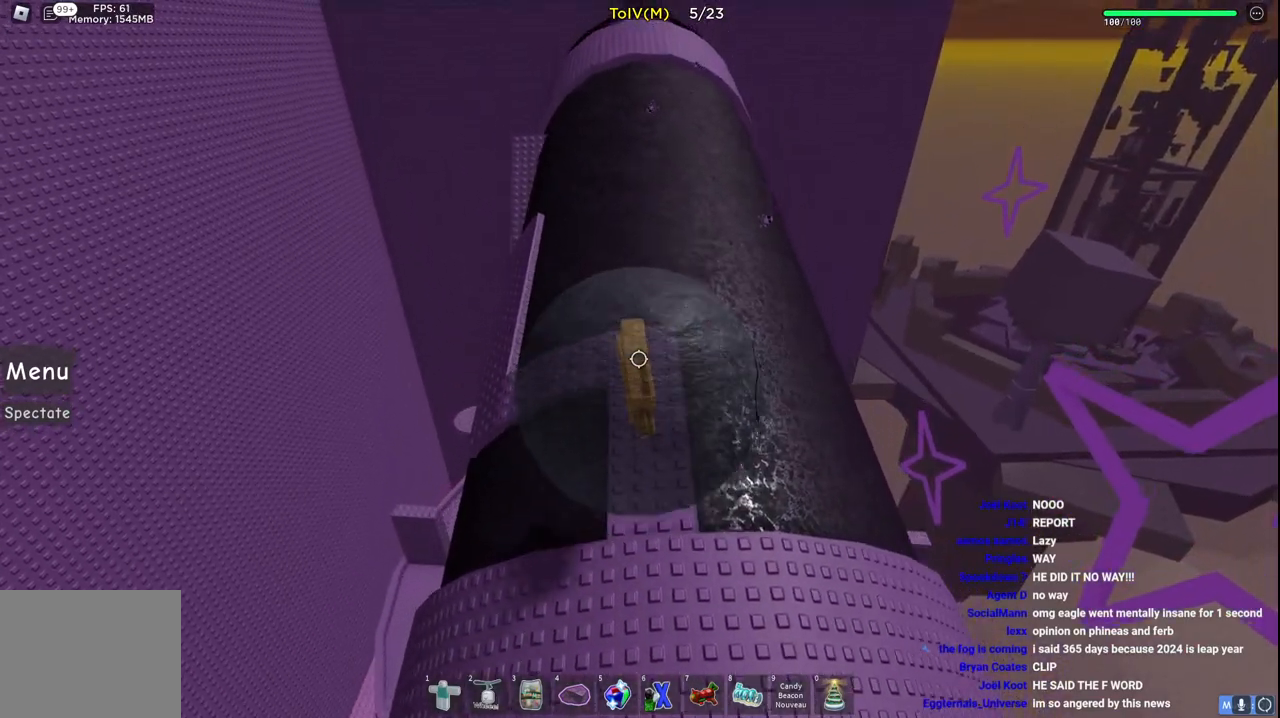
{"keys": ["w"], "events": [[167, "a", "down"], [233, "a", "up"]]}
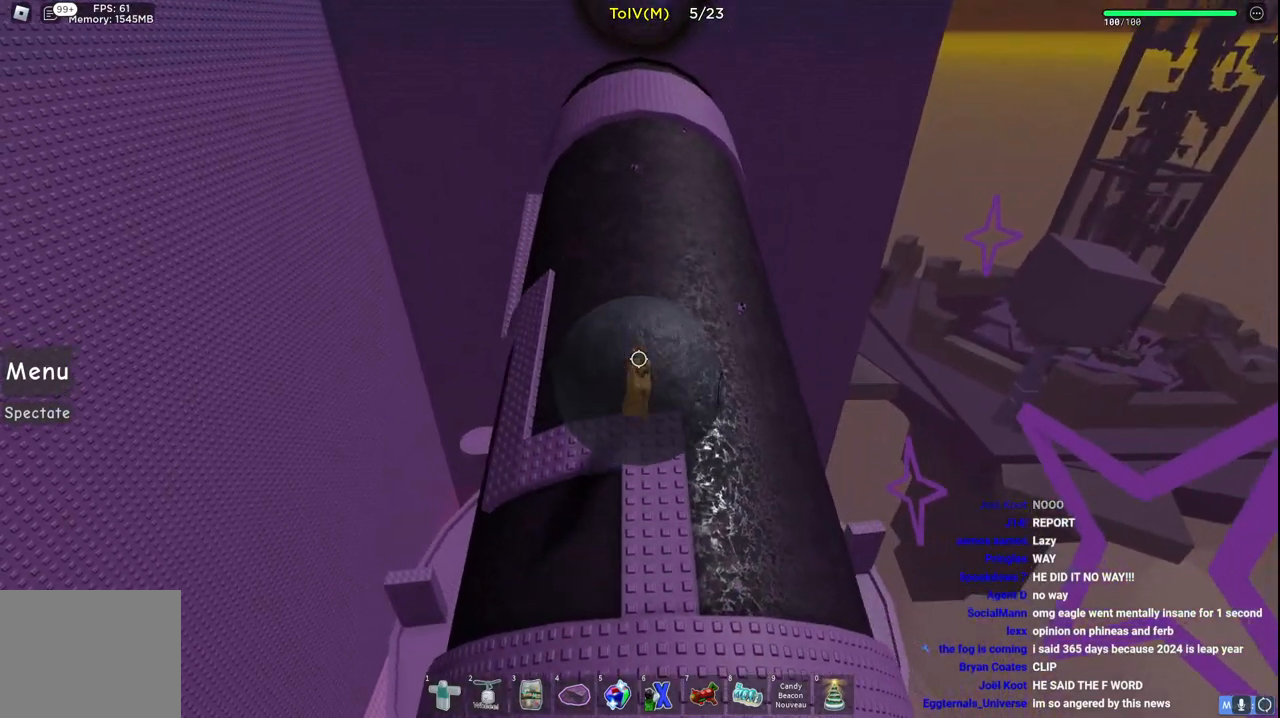
{"keys": ["w"], "events": []}
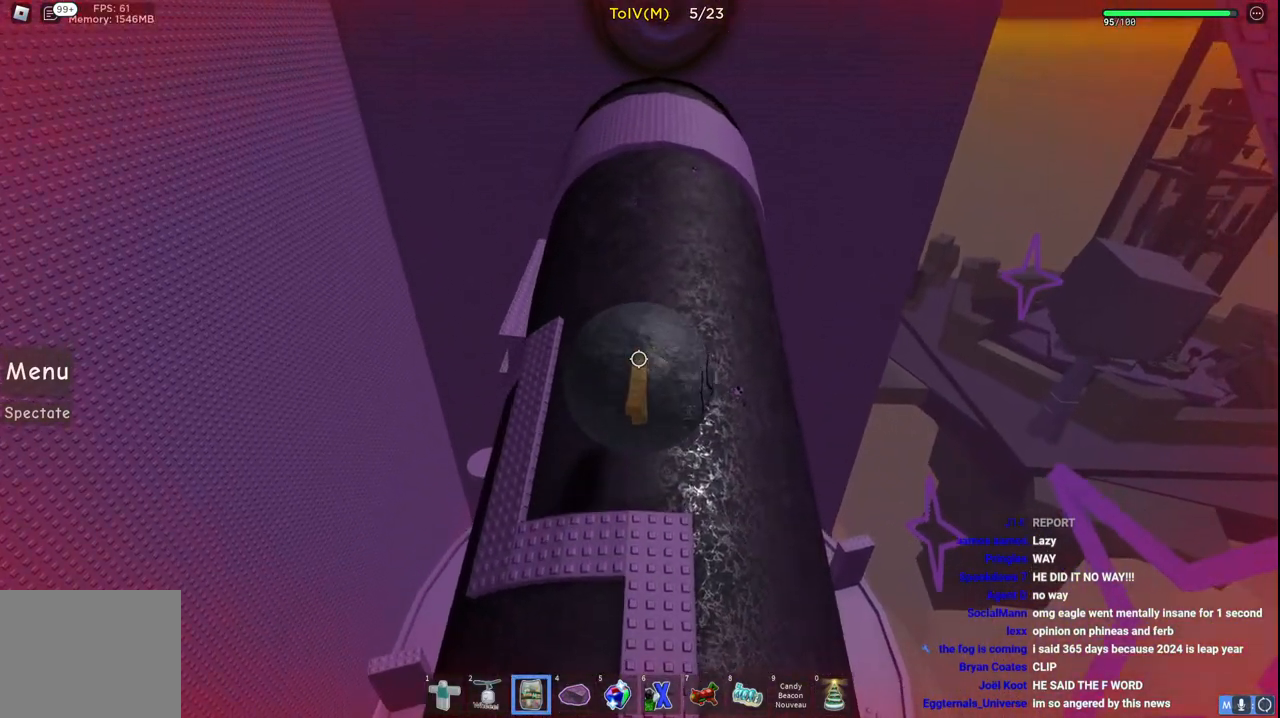
{"keys": ["w"], "events": [[150, "a", "down"], [183, "a", "up"]]}
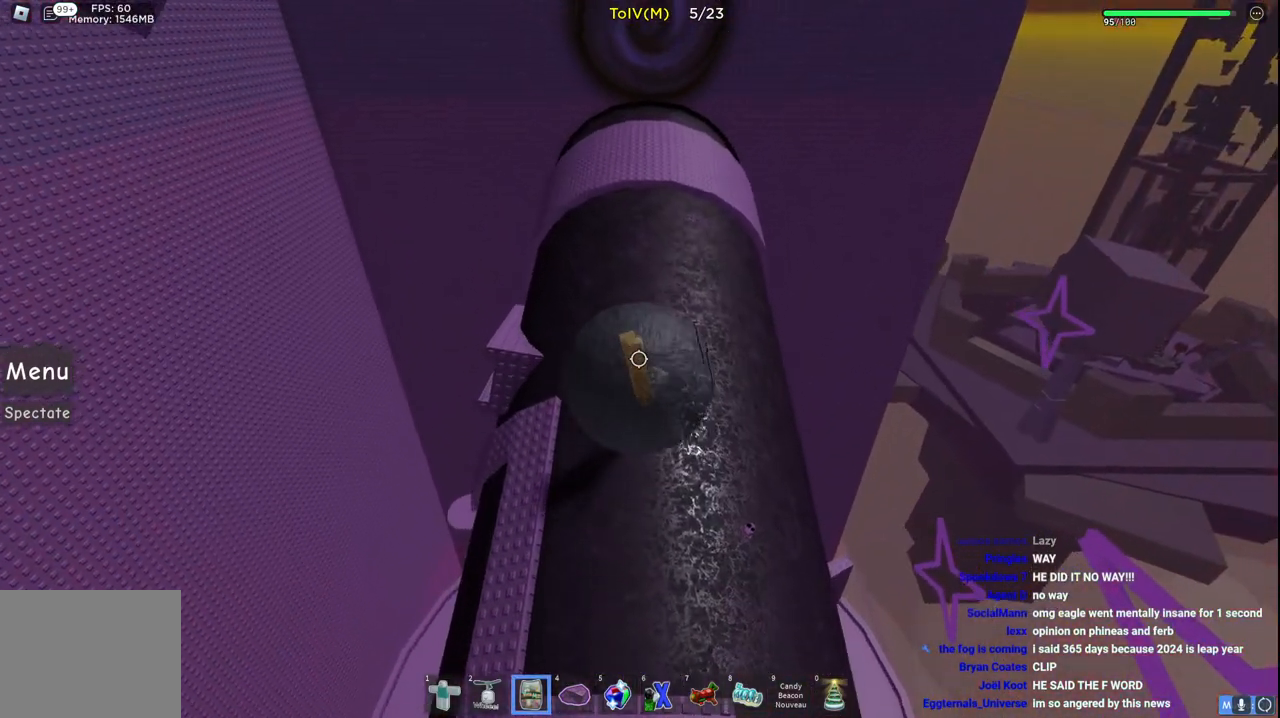
{"keys": ["d", "w"], "events": [[317, "d", "down"]]}
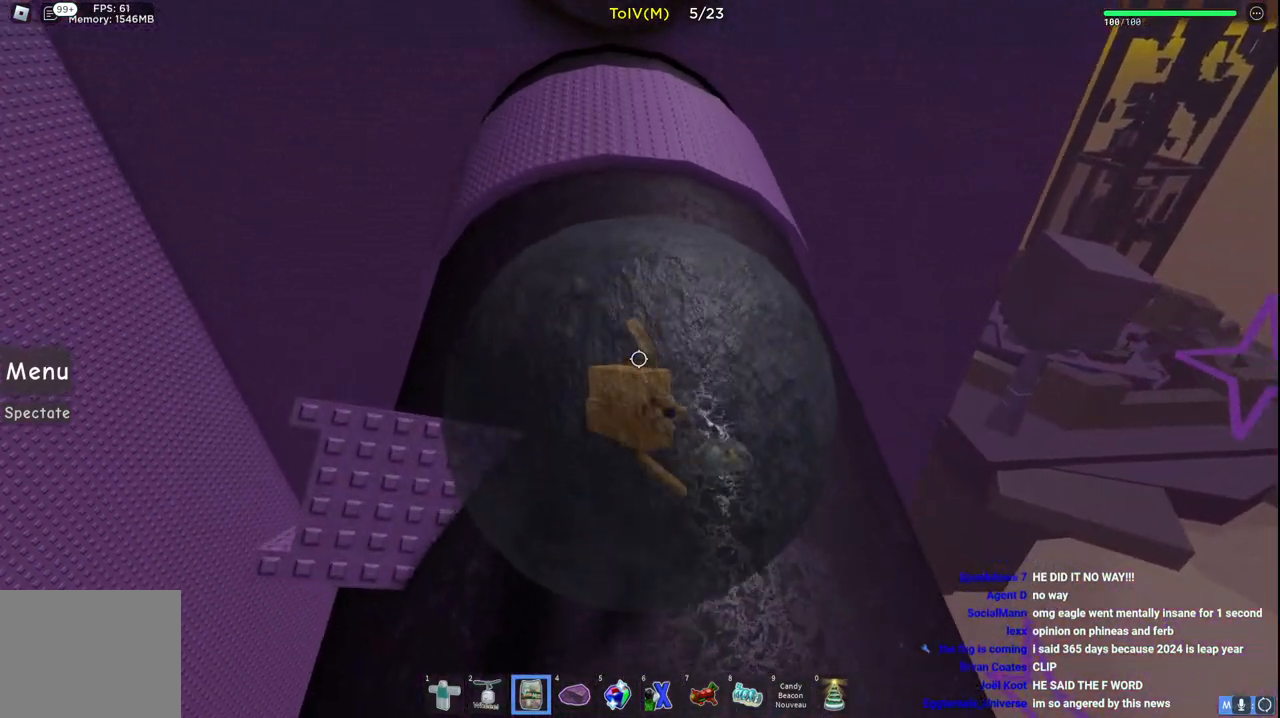
{"keys": ["w"], "events": [[33, "d", "up"]]}
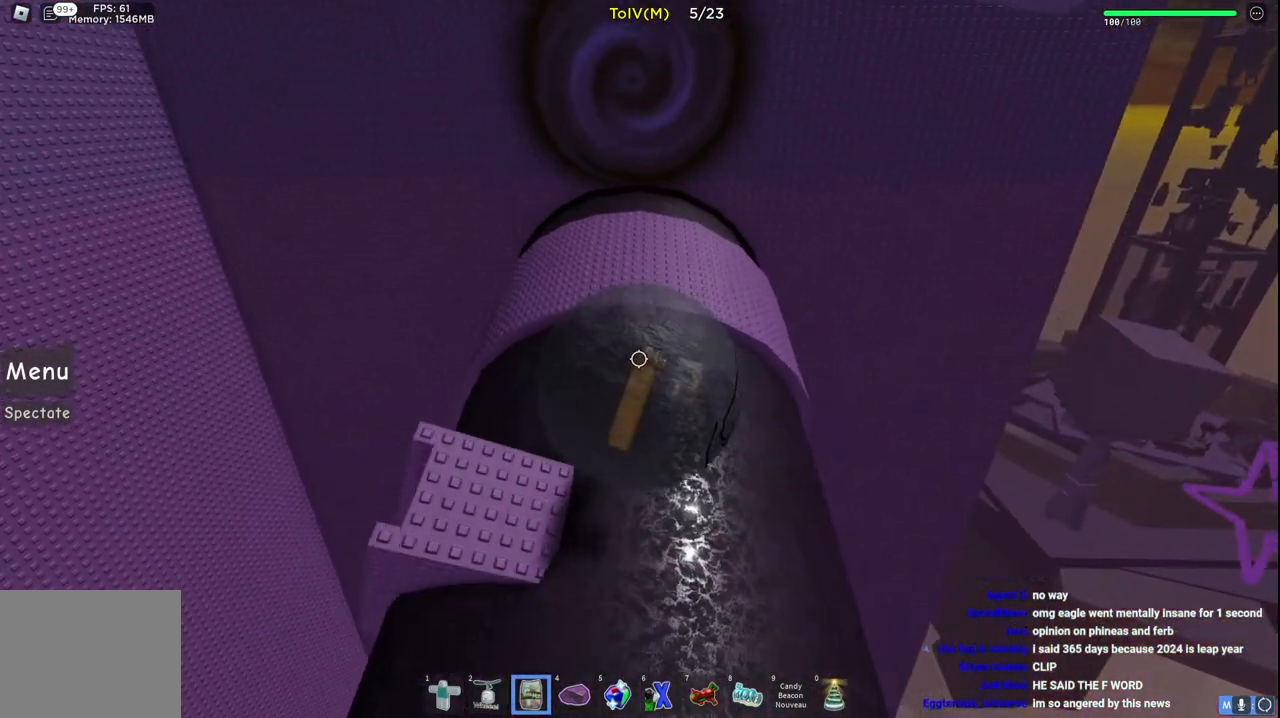
{"keys": ["w"], "events": []}
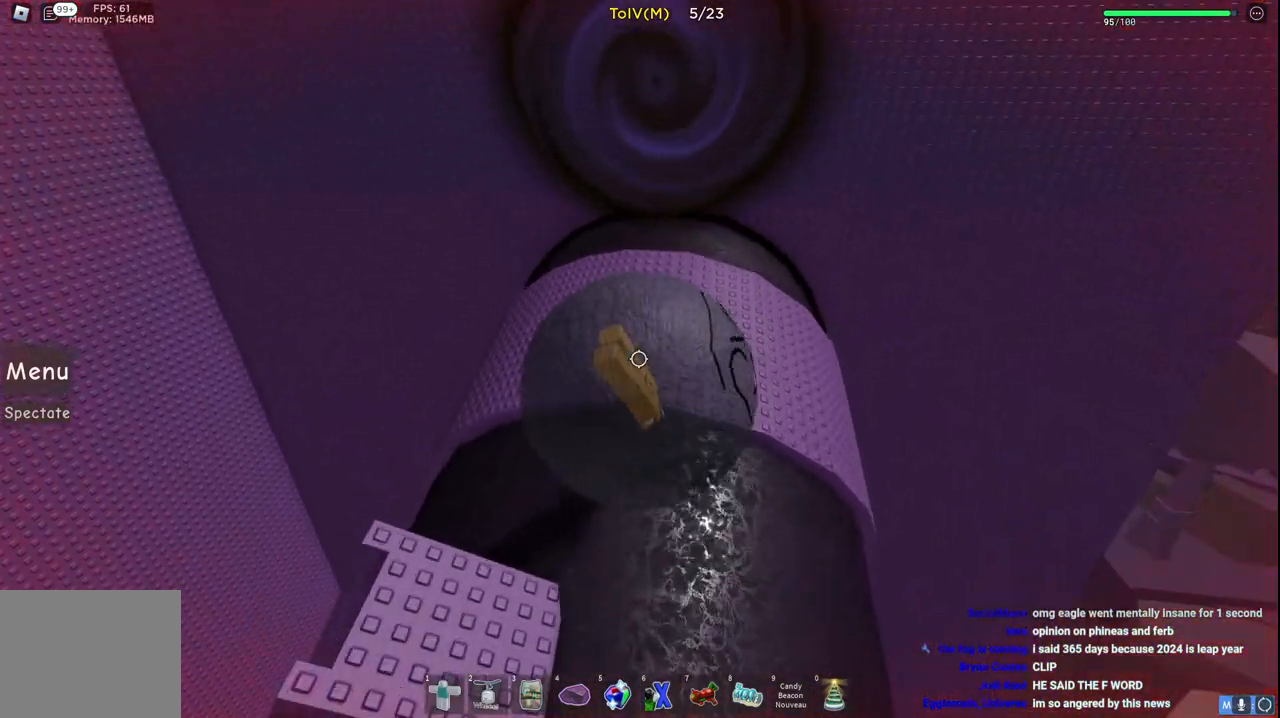
{"keys": ["w"], "events": []}
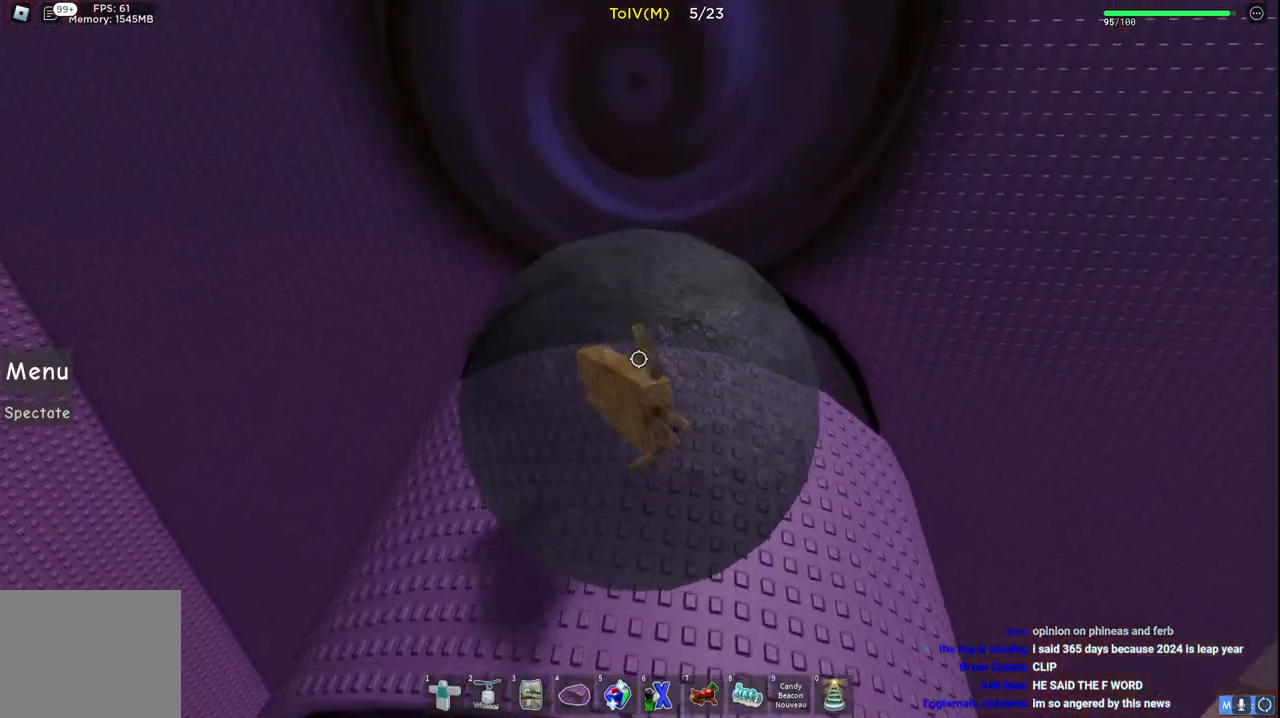
{"keys": [], "events": [[317, "w", "up"]]}
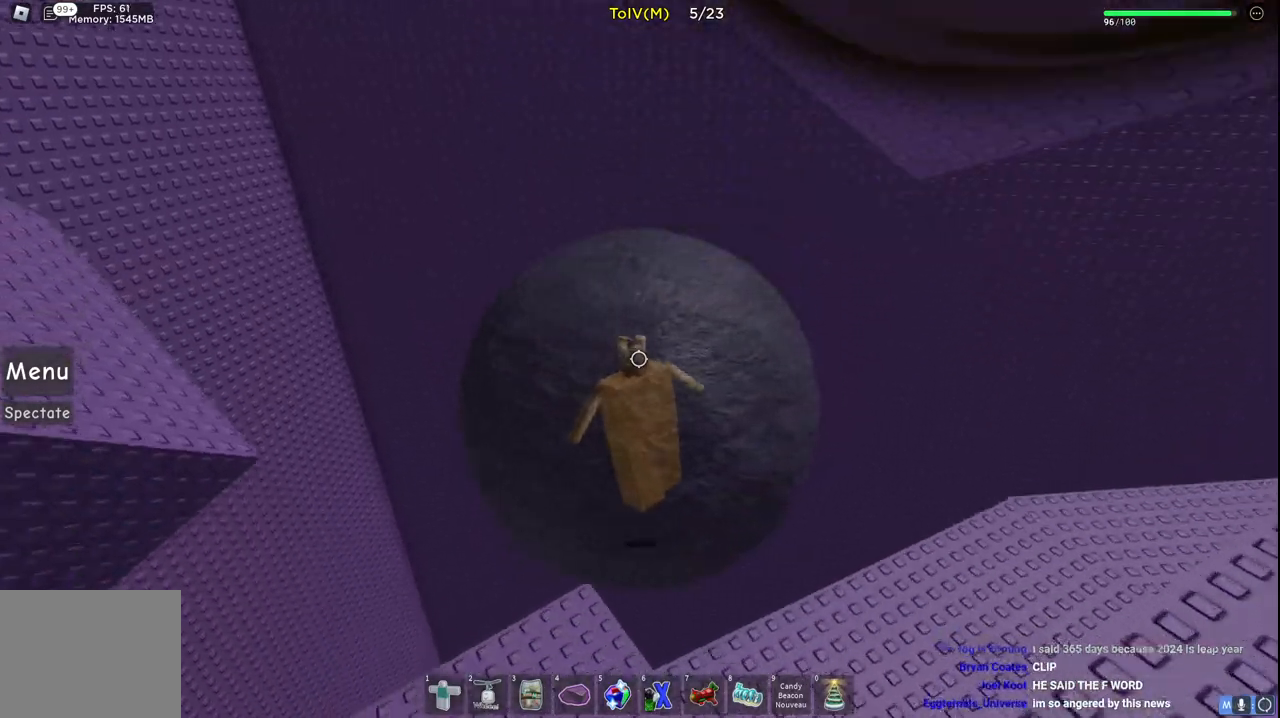
{"keys": ["d", "s"], "events": [[133, "s", "down"], [233, "d", "down"]]}
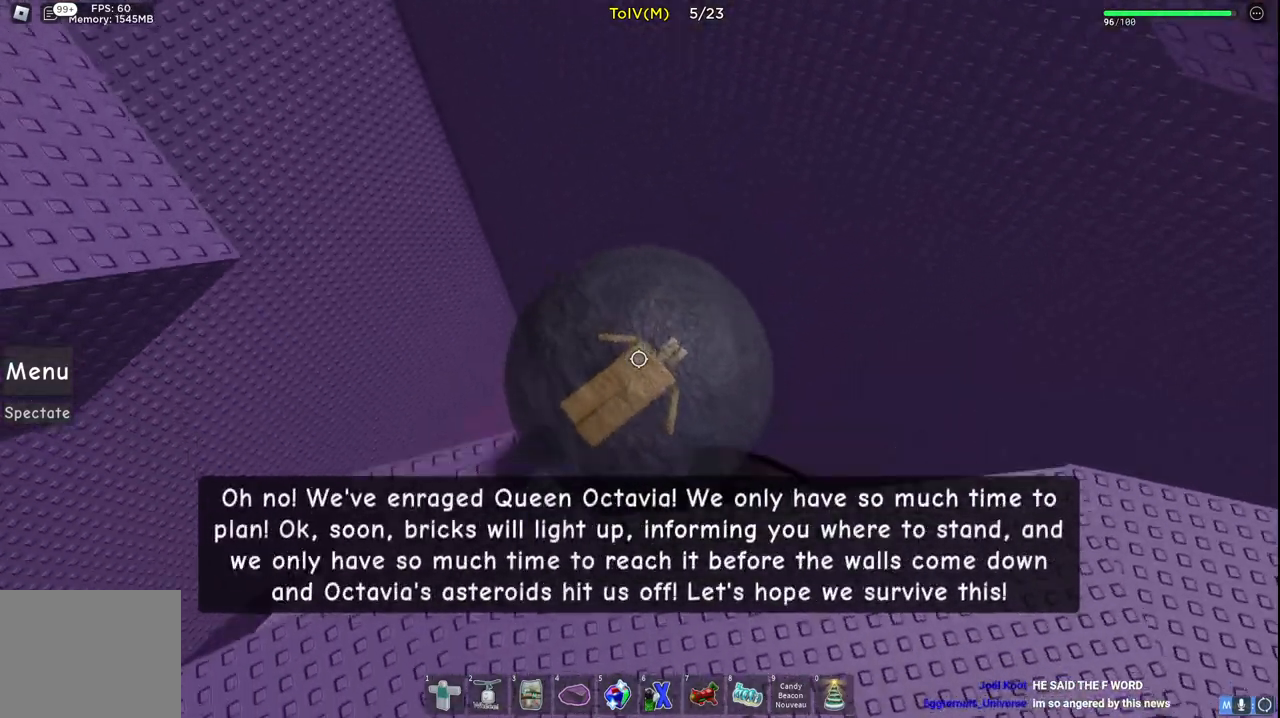
{"keys": ["d"], "events": [[417, "s", "up"]]}
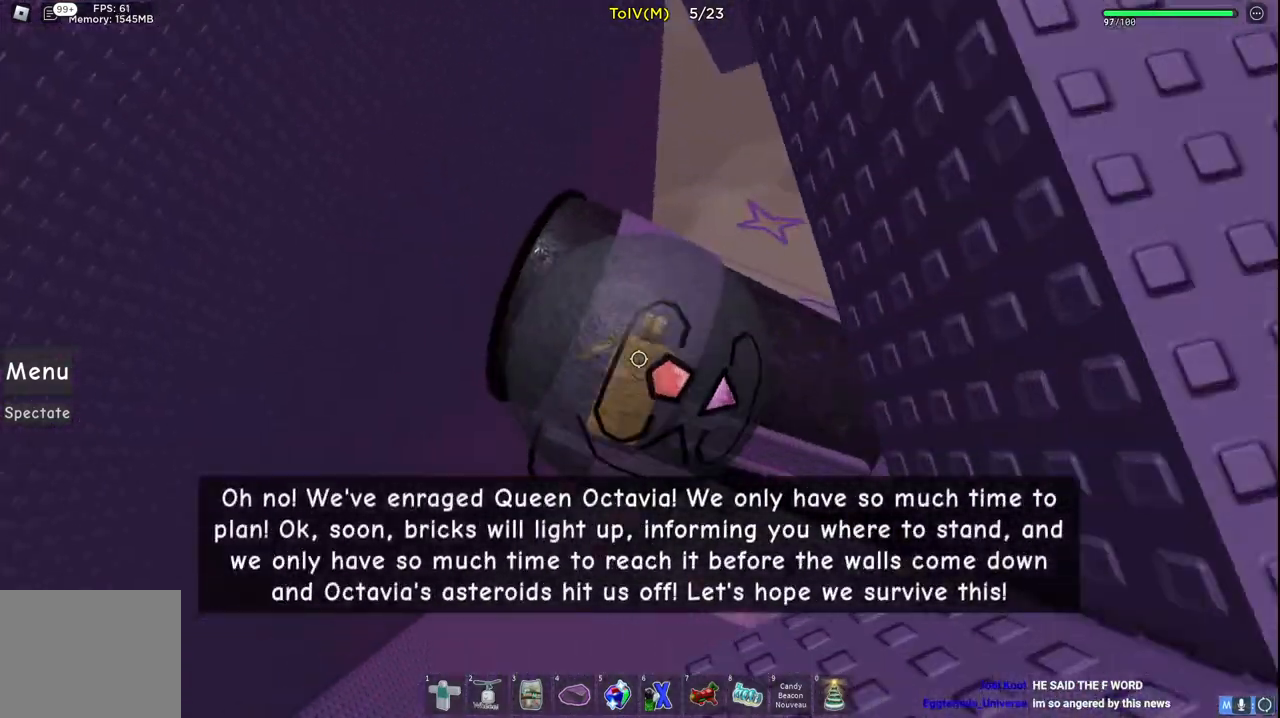
{"keys": ["w"], "events": [[67, "w", "down"], [417, "d", "up"]]}
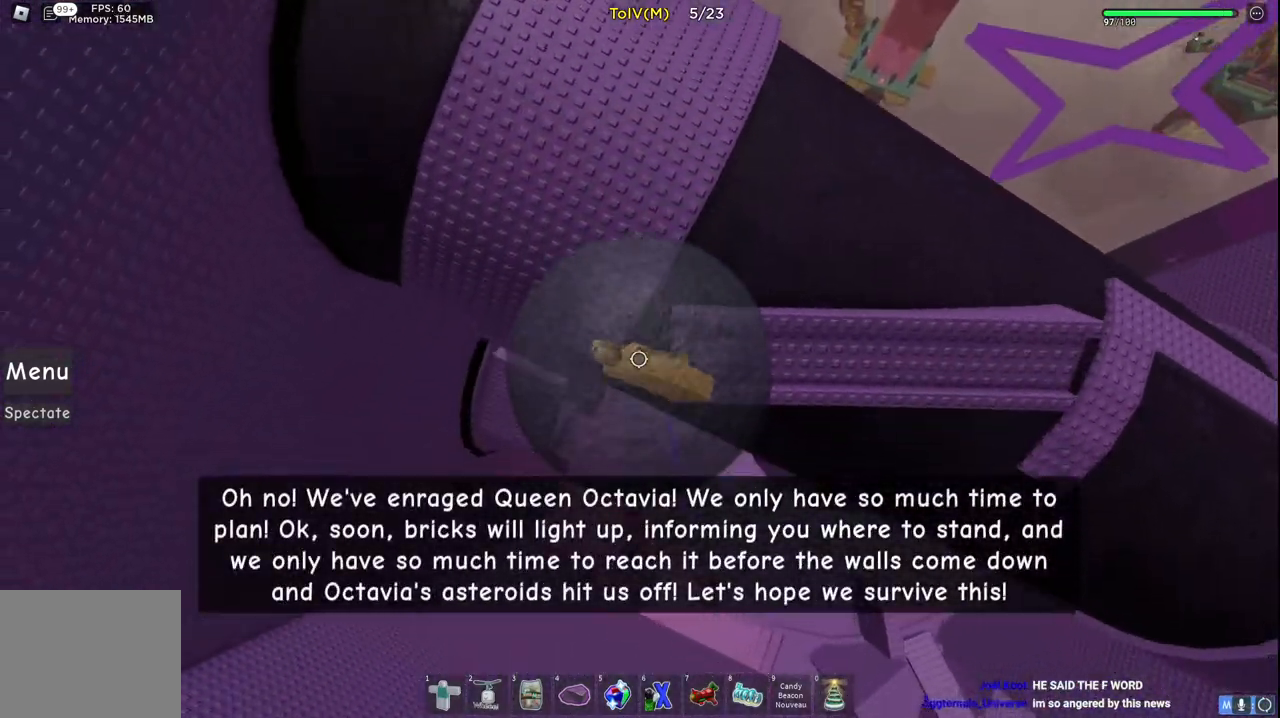
{"keys": ["d", "w"], "events": [[233, "d", "down"]]}
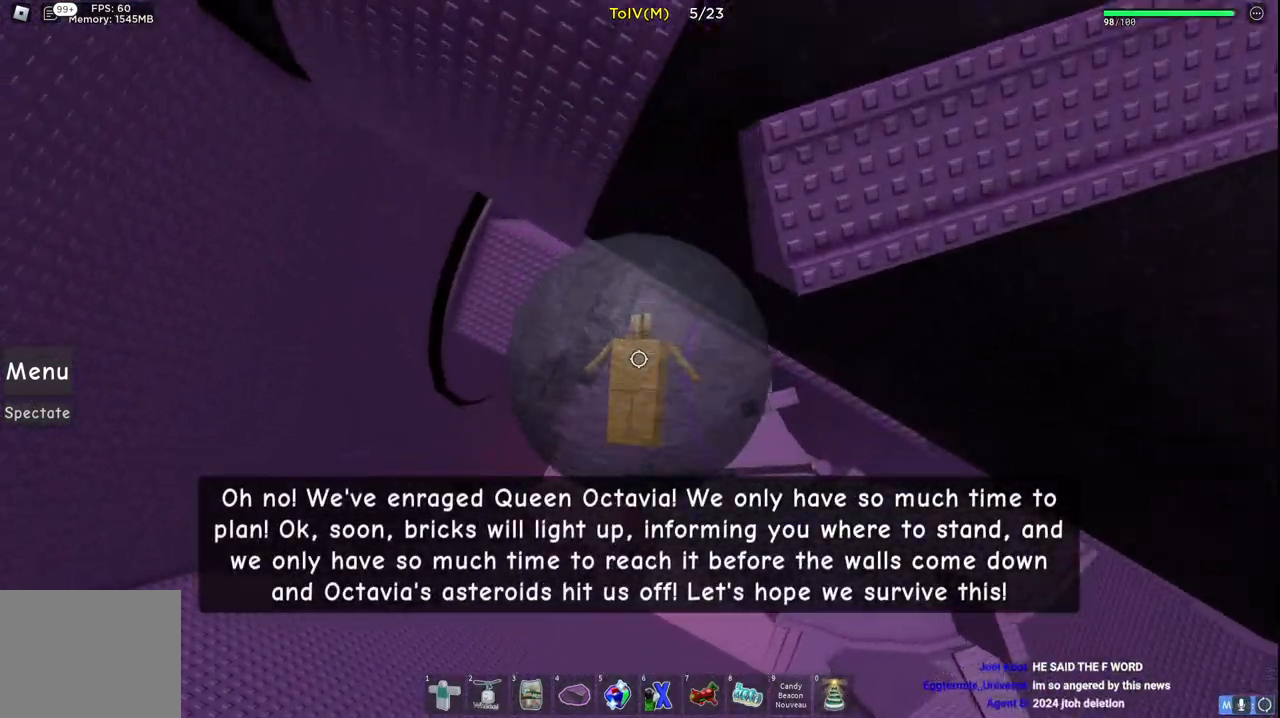
{"keys": ["d", "w"], "events": []}
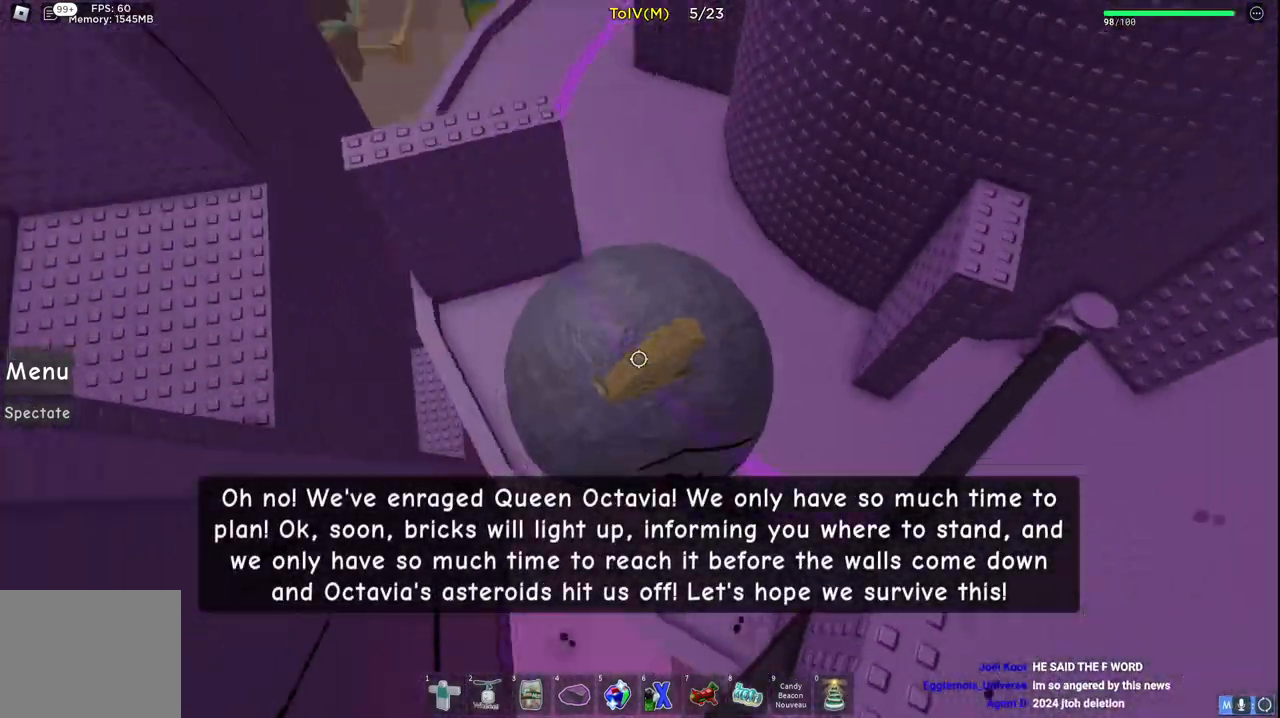
{"keys": ["d", "w"], "events": [[100, "w", "up"], [217, "w", "down"]]}
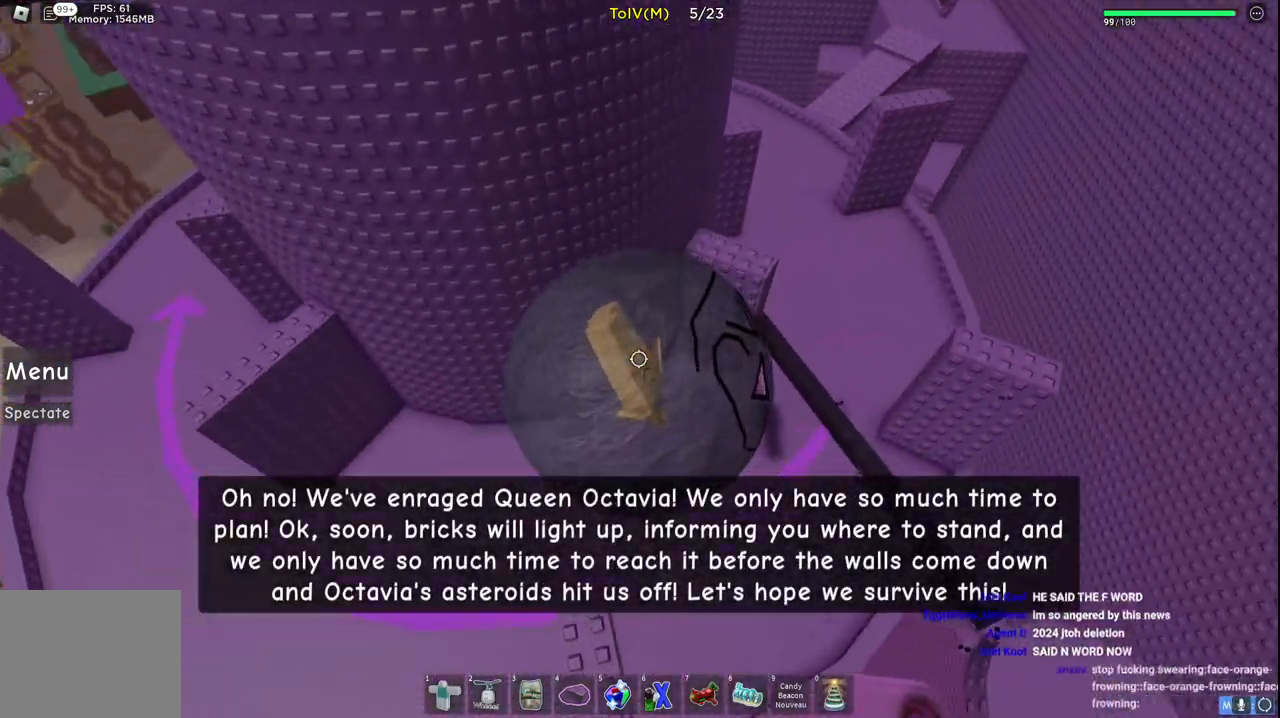
{"keys": ["d", "w"], "events": []}
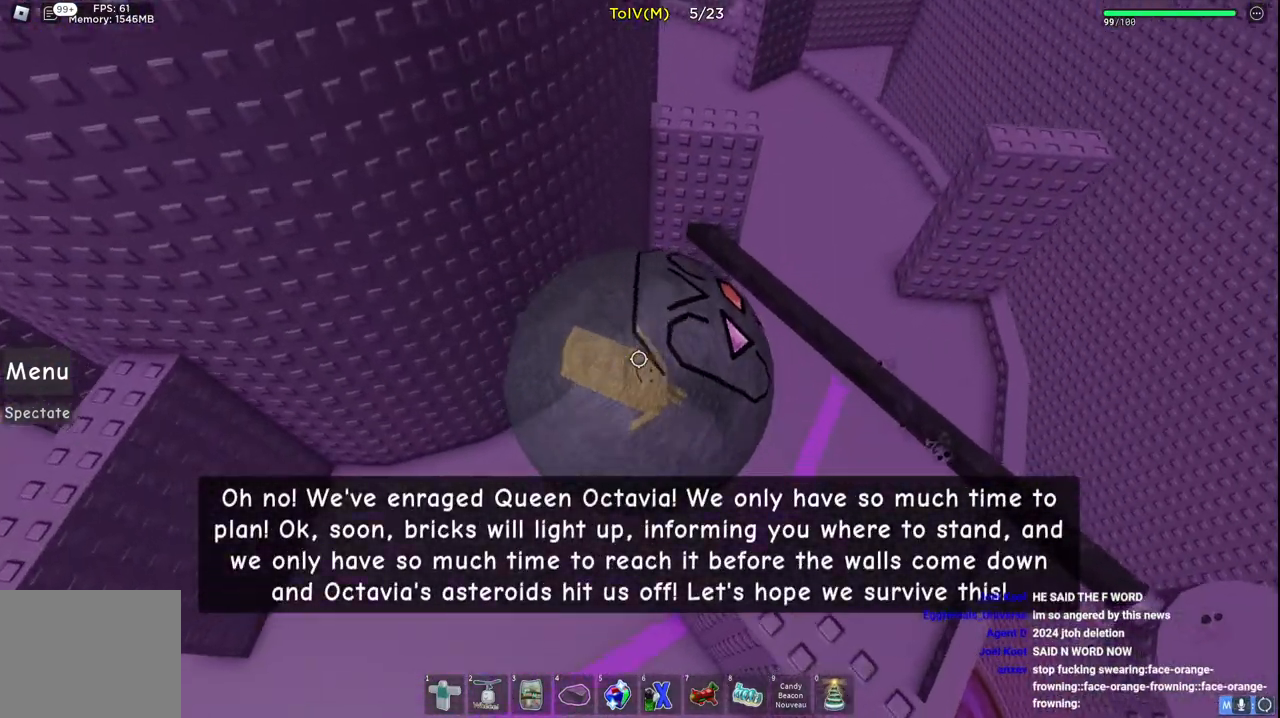
{"keys": ["d", "w"], "events": []}
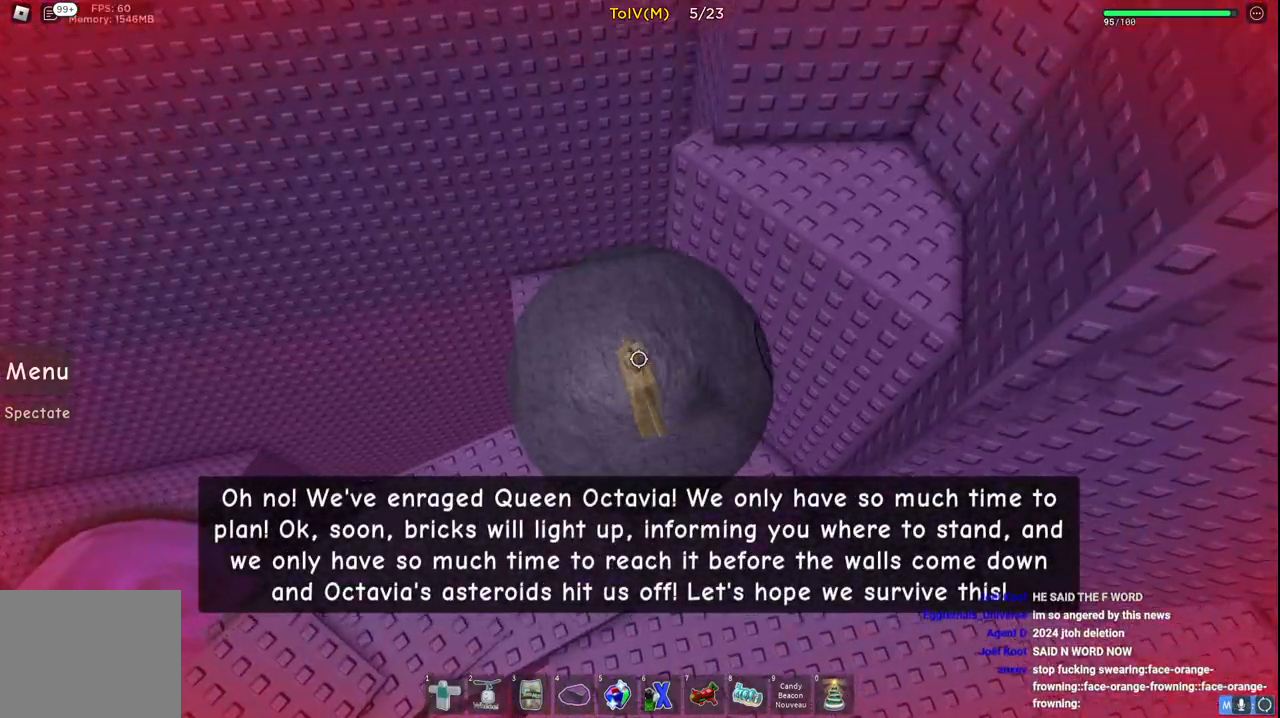
{"keys": ["d"], "events": [[167, "d", "up"], [167, "w", "up"], [317, "d", "down"]]}
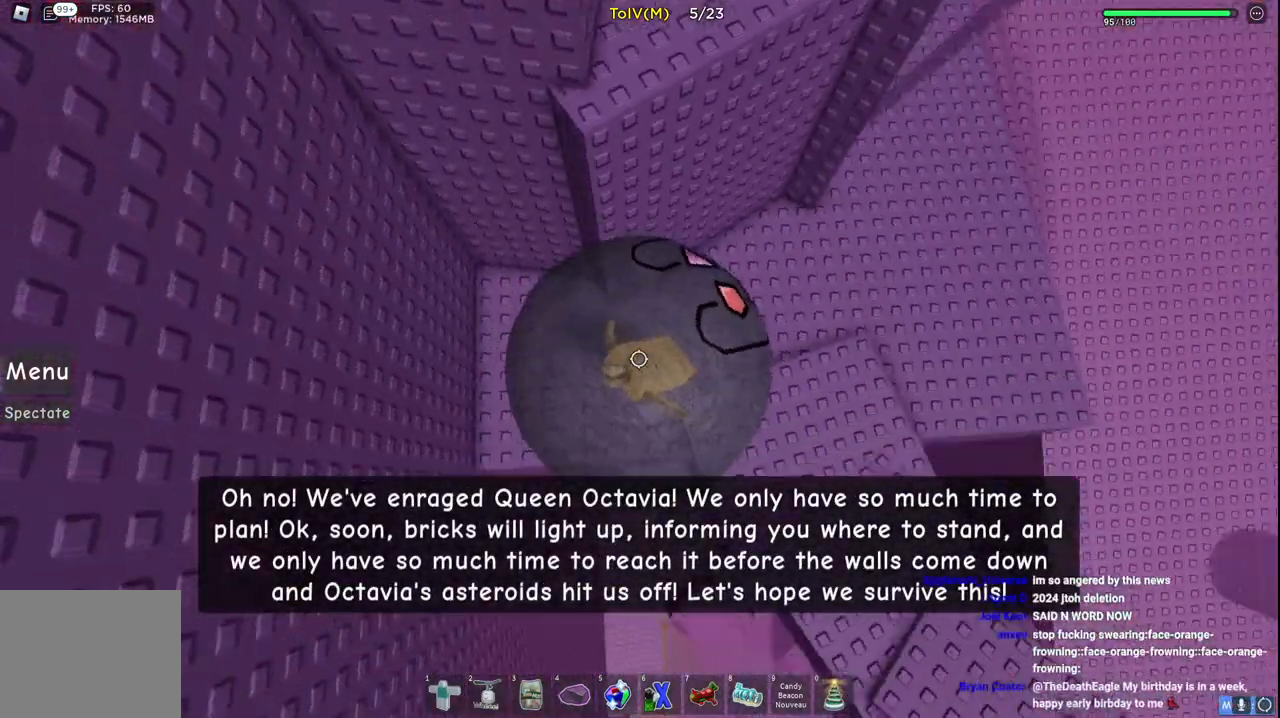
{"keys": ["d", "w"], "events": [[67, "w", "down"], [350, "w", "up"], [500, "w", "down"]]}
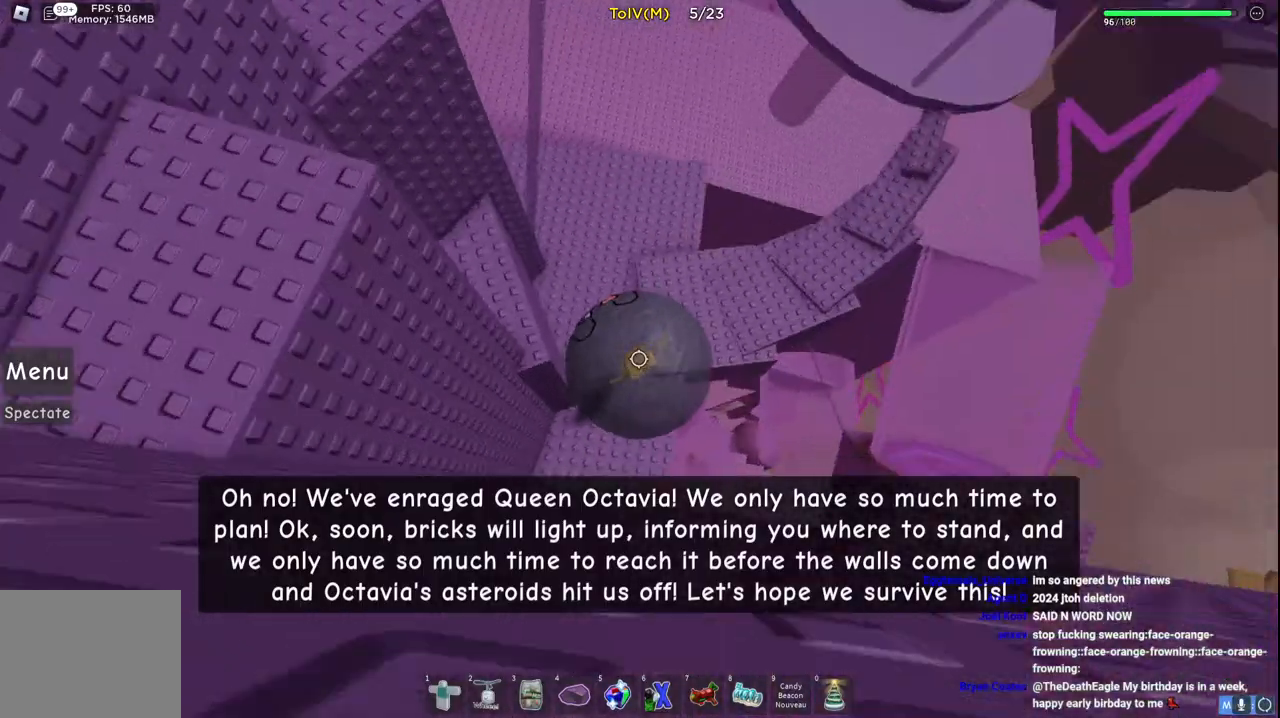
{"keys": ["w"], "events": [[383, "d", "up"]]}
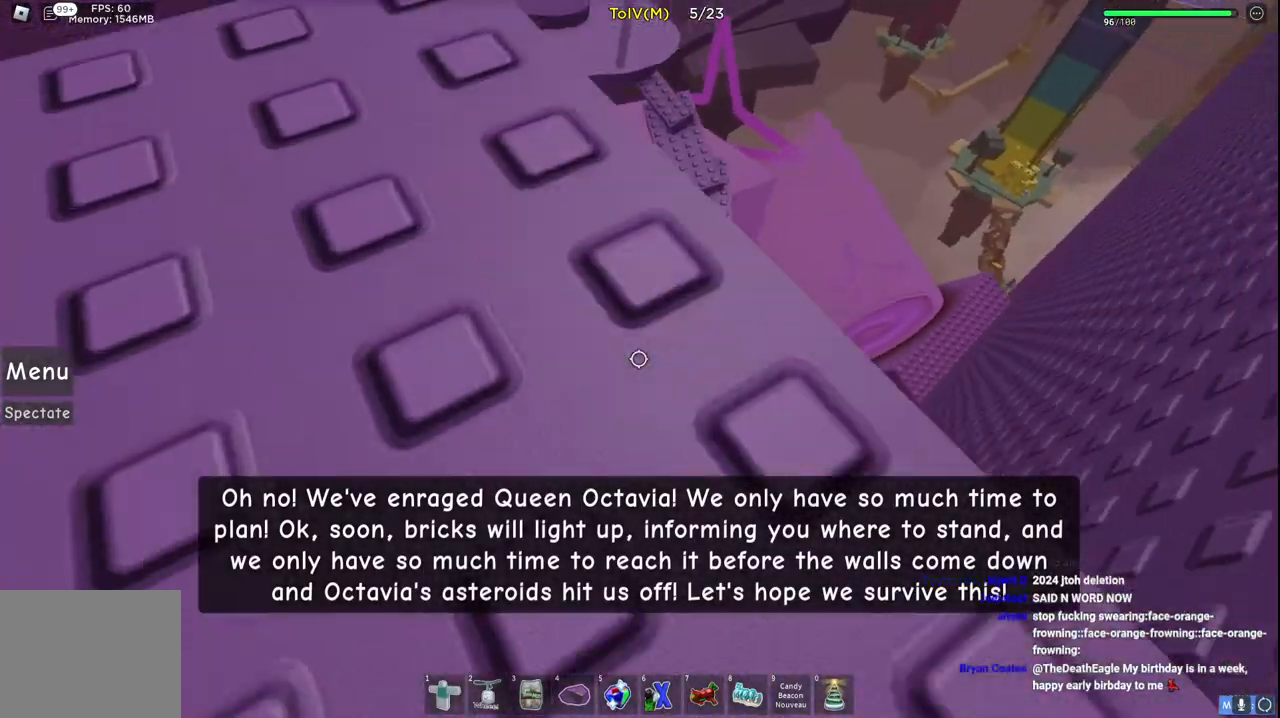
{"keys": ["w"], "events": [[17, "d", "down"], [267, "d", "up"]]}
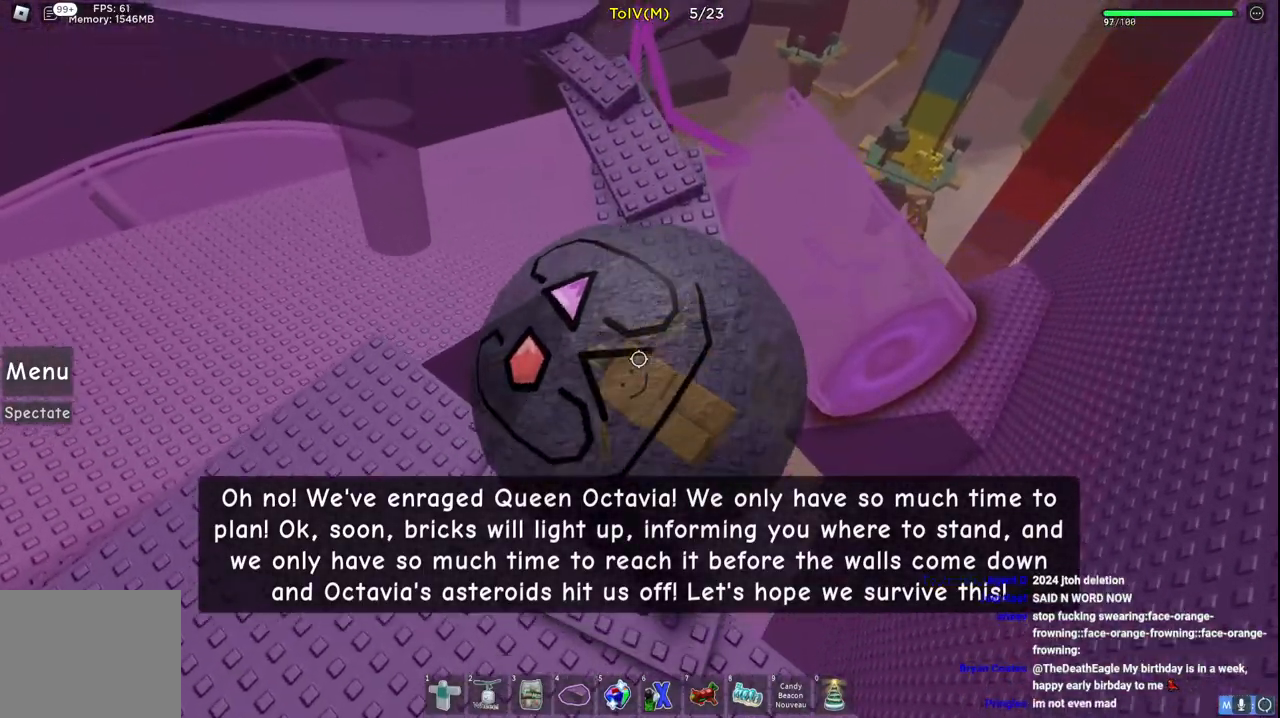
{"keys": ["w"], "events": []}
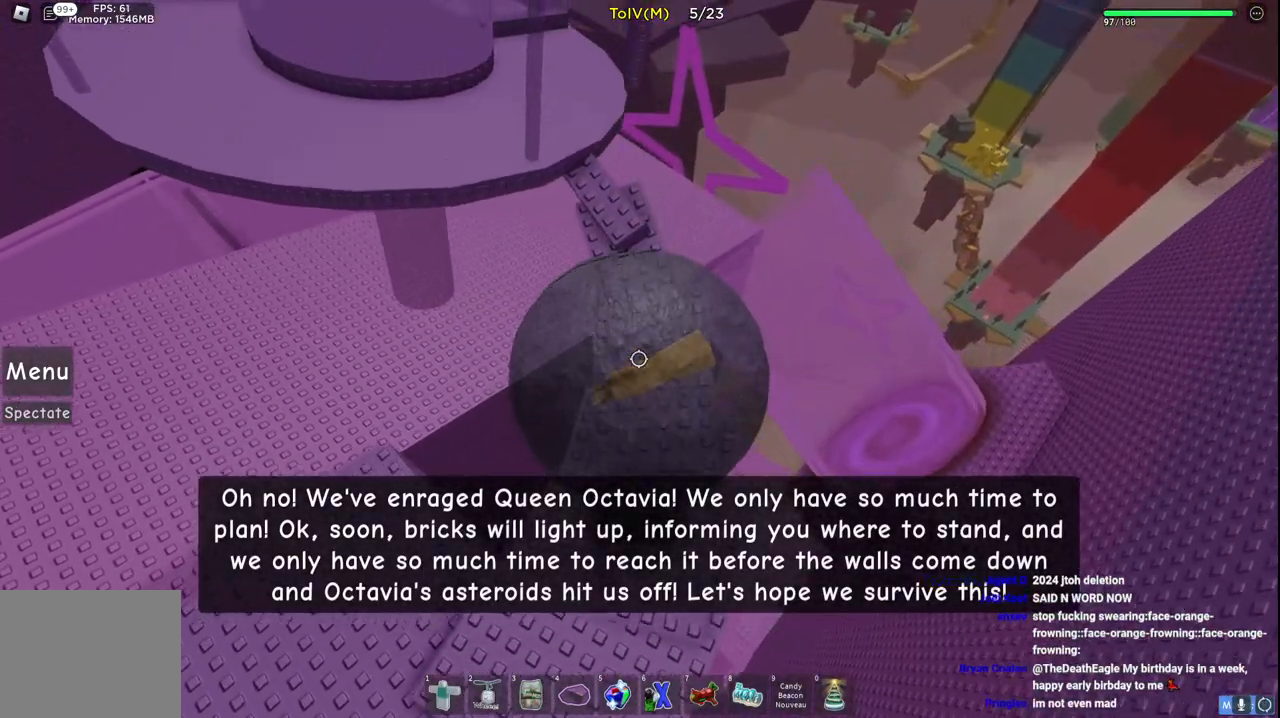
{"keys": ["w"], "events": [[267, "a", "down"], [367, "a", "up"]]}
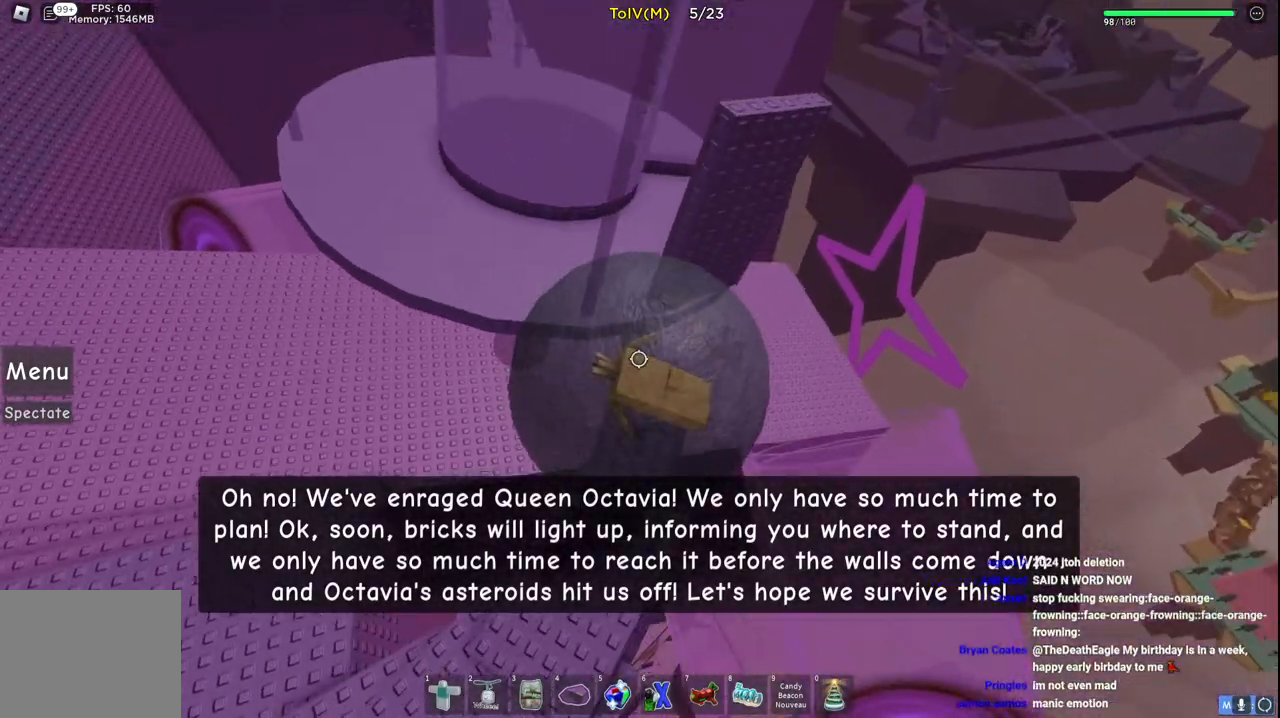
{"keys": ["a", "w"], "events": [[450, "a", "down"]]}
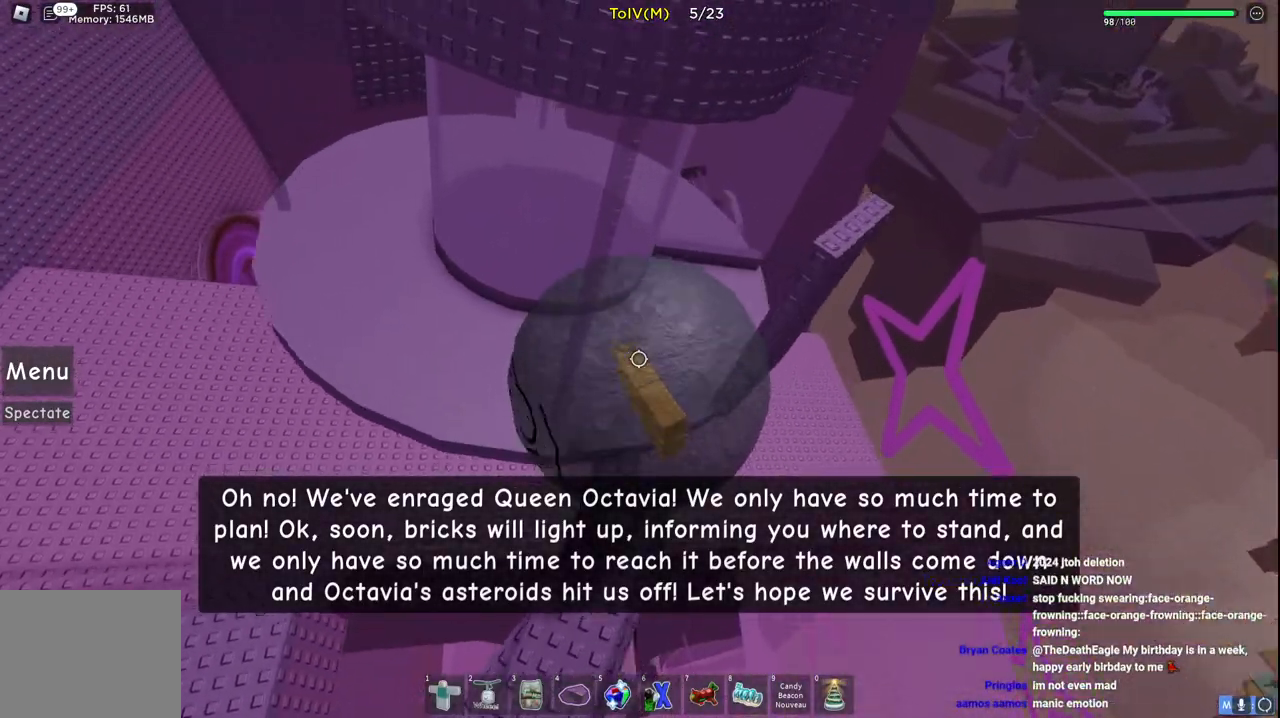
{"keys": ["a", "w"], "events": []}
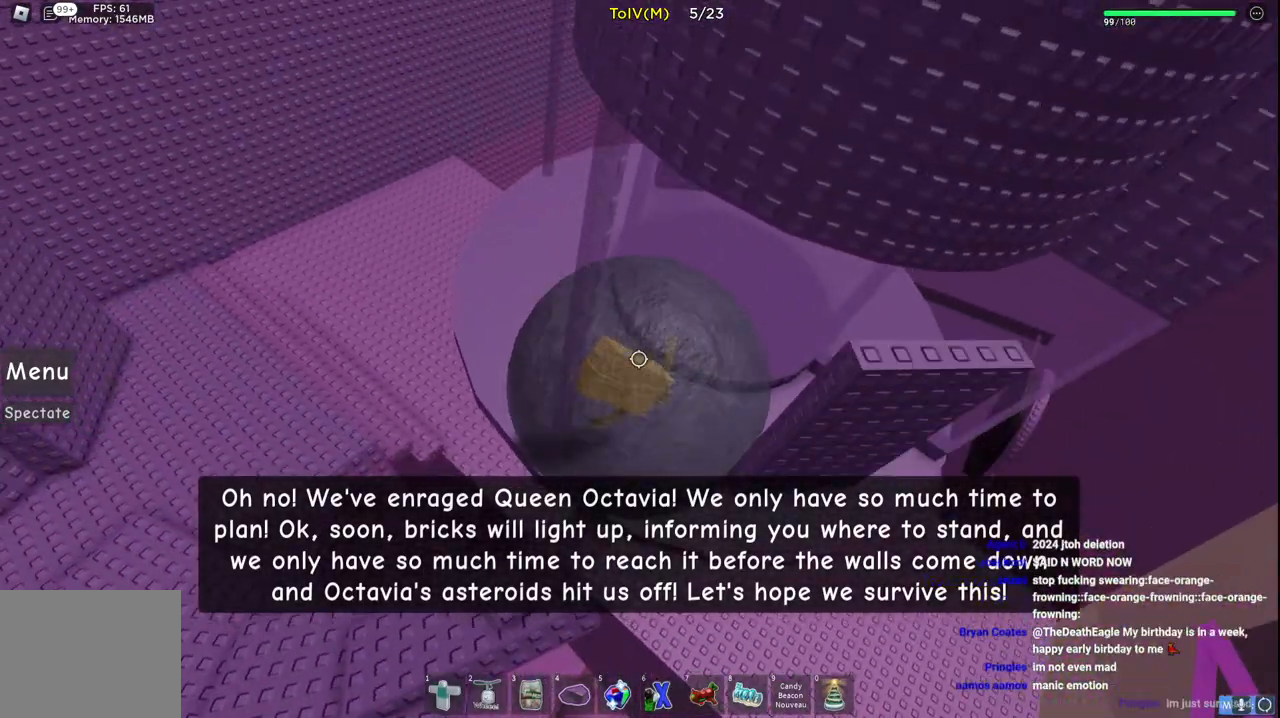
{"keys": ["w"], "events": [[250, "a", "up"]]}
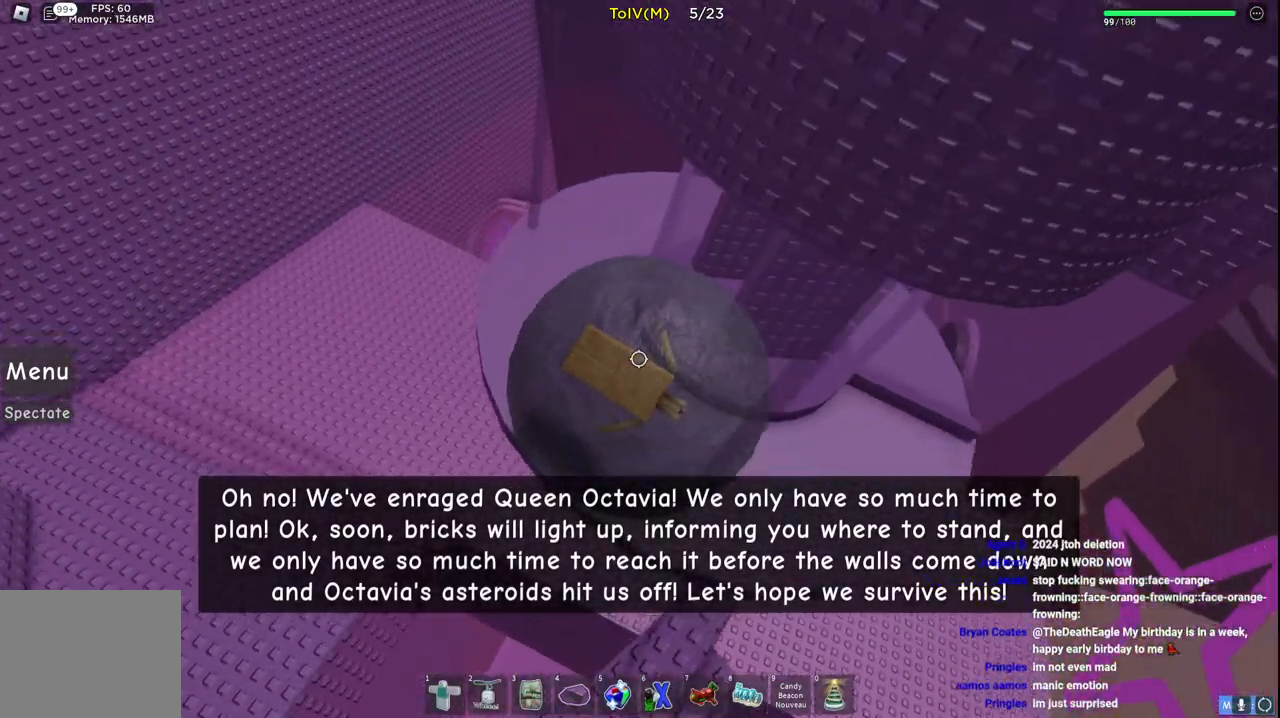
{"keys": ["a", "w"], "events": [[133, "a", "down"], [233, "a", "up"], [500, "a", "down"]]}
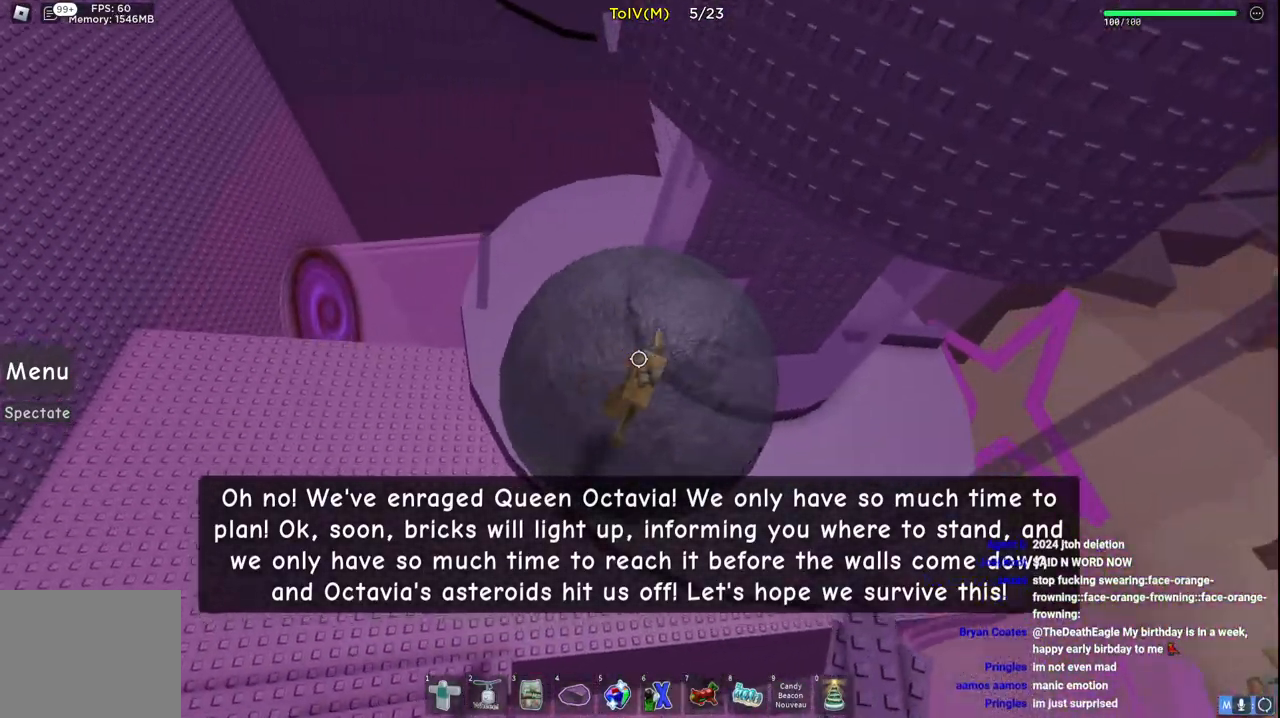
{"keys": ["d"], "events": [[133, "a", "up"], [283, "w", "up"], [450, "d", "down"]]}
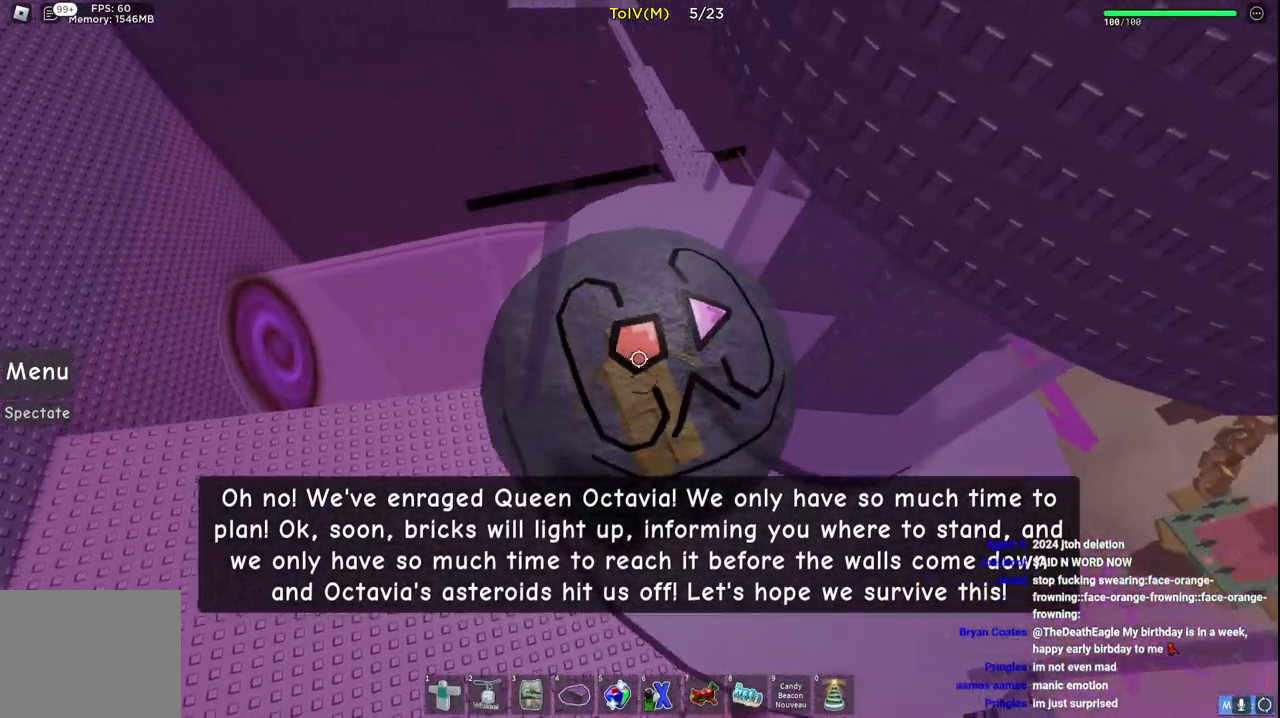
{"keys": ["d"], "events": [[17, "w", "down"], [267, "w", "up"]]}